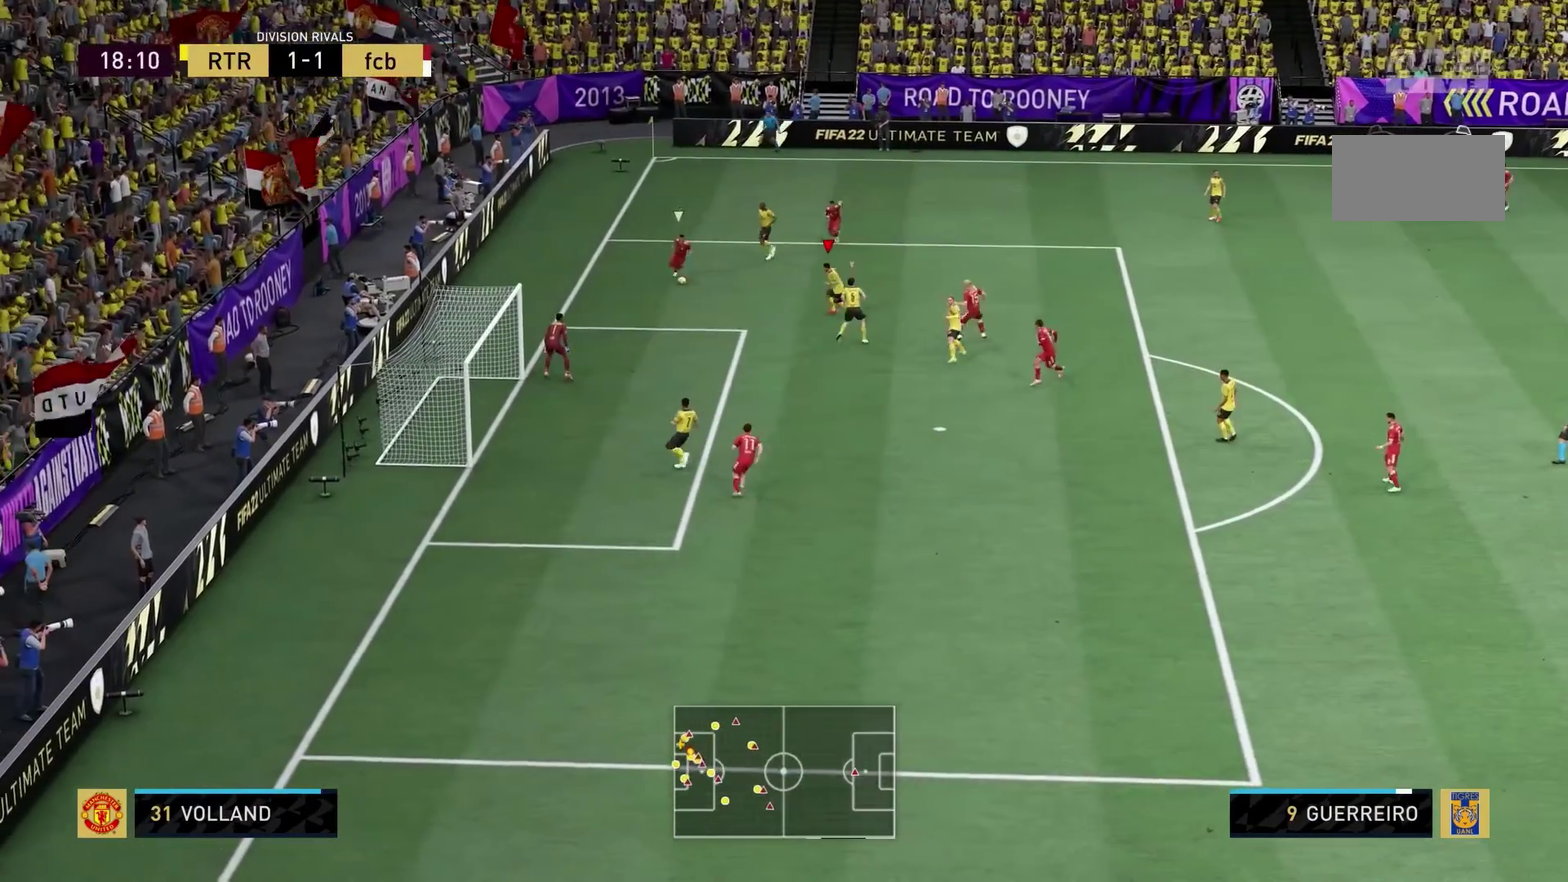
Gameplay with a controller (Xbox layout); each line is a JSON object with the inputs held at the frame after it (dt_ms = milliseconds from this image to that frame). "events" lists button and stick changes between this image and that frame as [ms after this image, input, new state], when the widget could be followed in between. This overlay highlights the sticks when they move; stick clicks (L3 R3) are not distinguishable. Not read: HOME L1 L2 L3 R1 R2 R3 right_stick.
{"dt_ms": 500, "buttons": [], "left_stick": "center", "events": [[467, "left_stick", "center"]]}
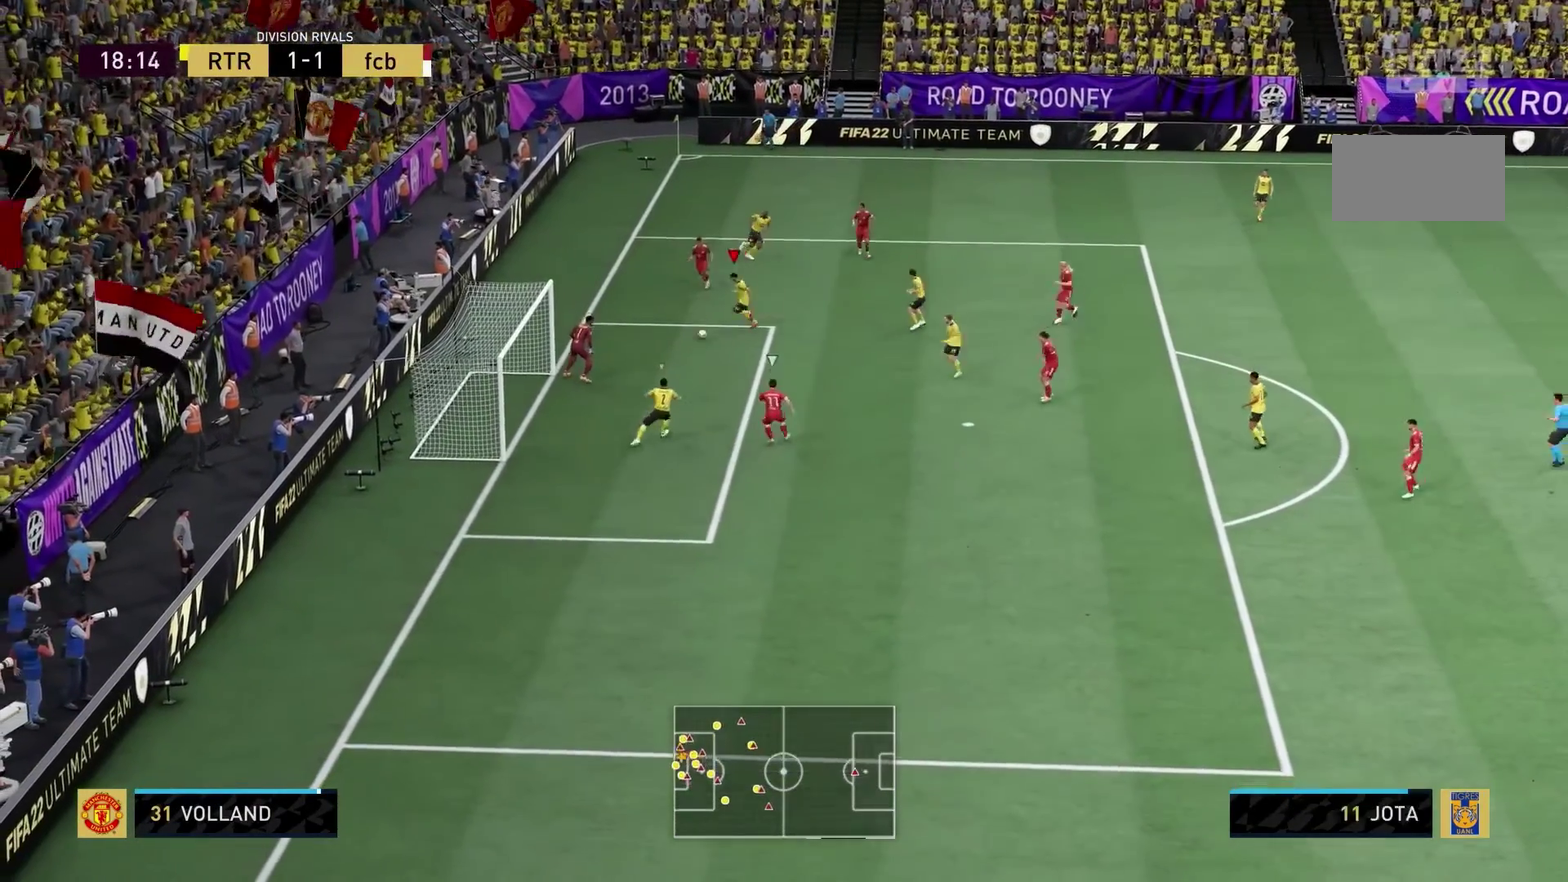
{"dt_ms": 600, "buttons": ["Y"], "left_stick": "up-left"}
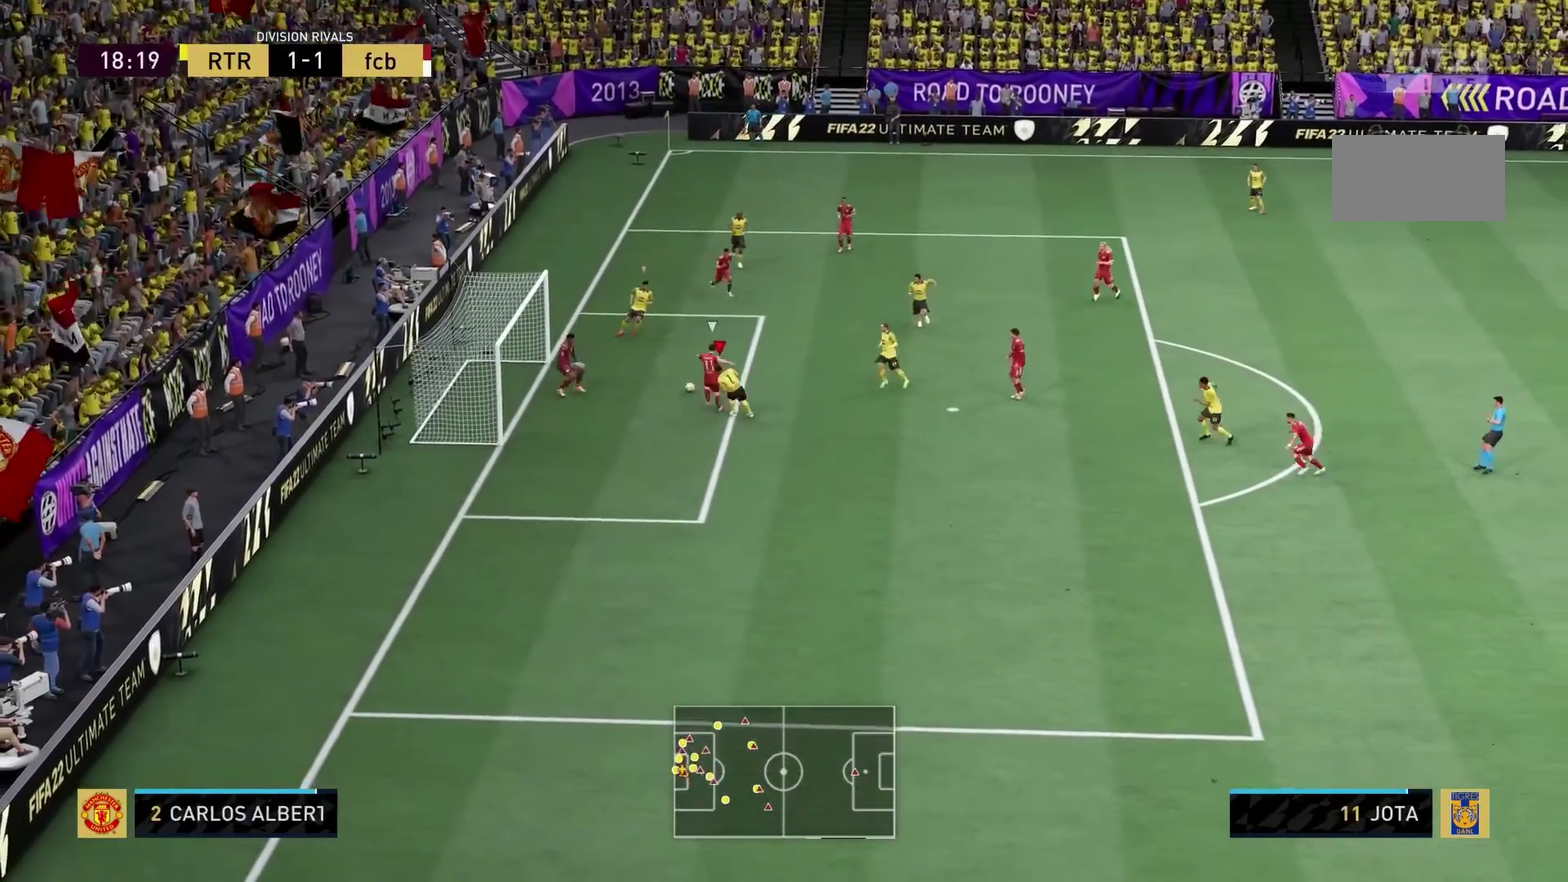
{"dt_ms": 500, "buttons": [], "left_stick": "right", "events": [[133, "left_stick", "down-left"], [233, "left_stick", "down"], [300, "left_stick", "down-right"], [367, "Y", "up"], [367, "left_stick", "right"]]}
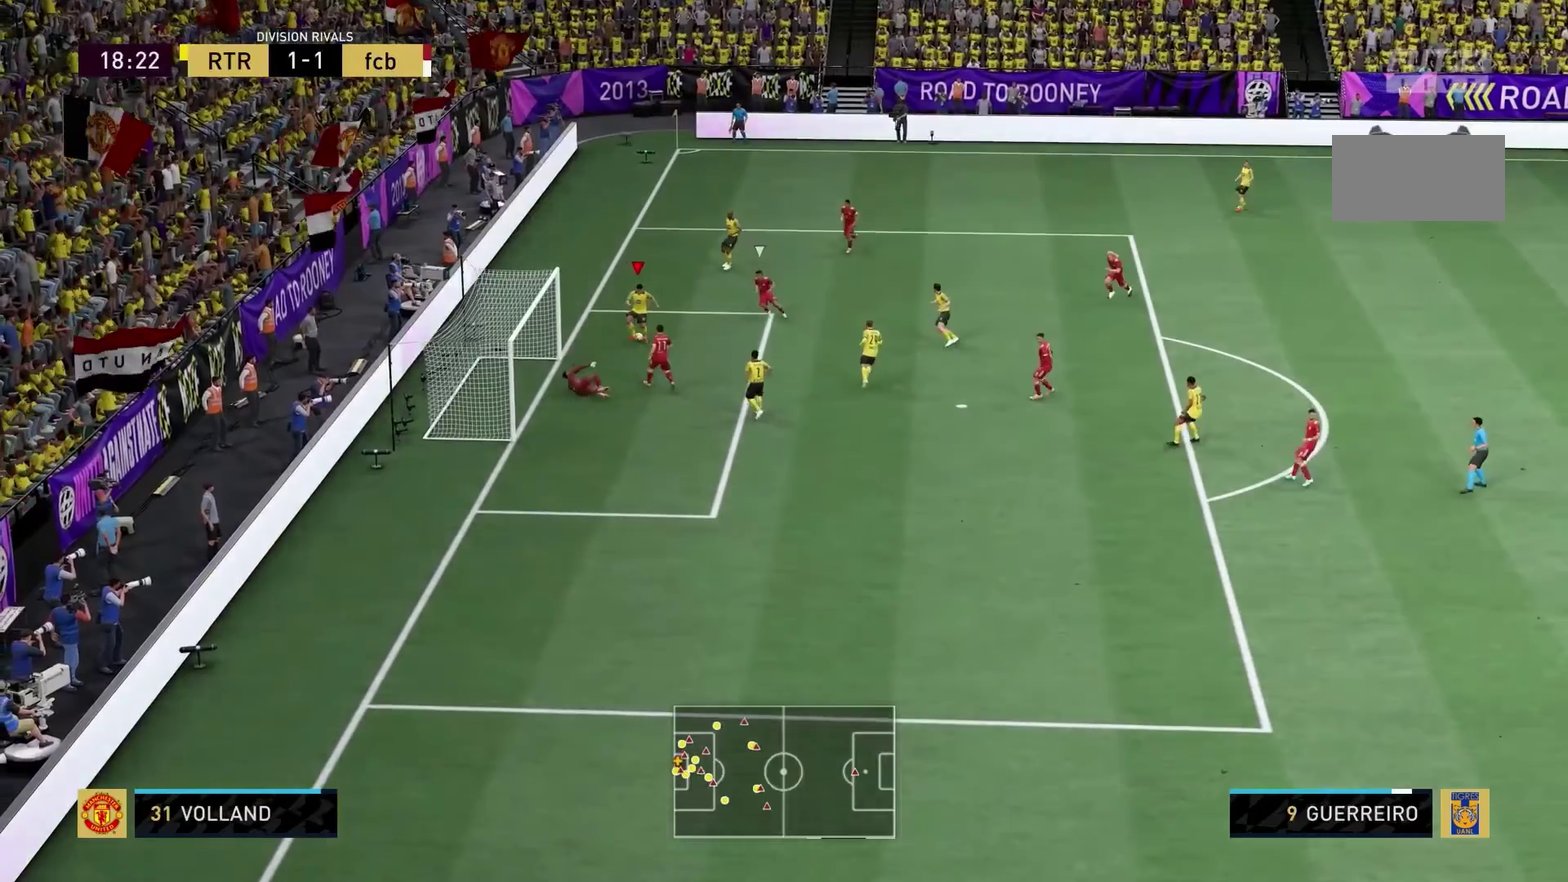
{"dt_ms": 300, "buttons": [], "left_stick": "center"}
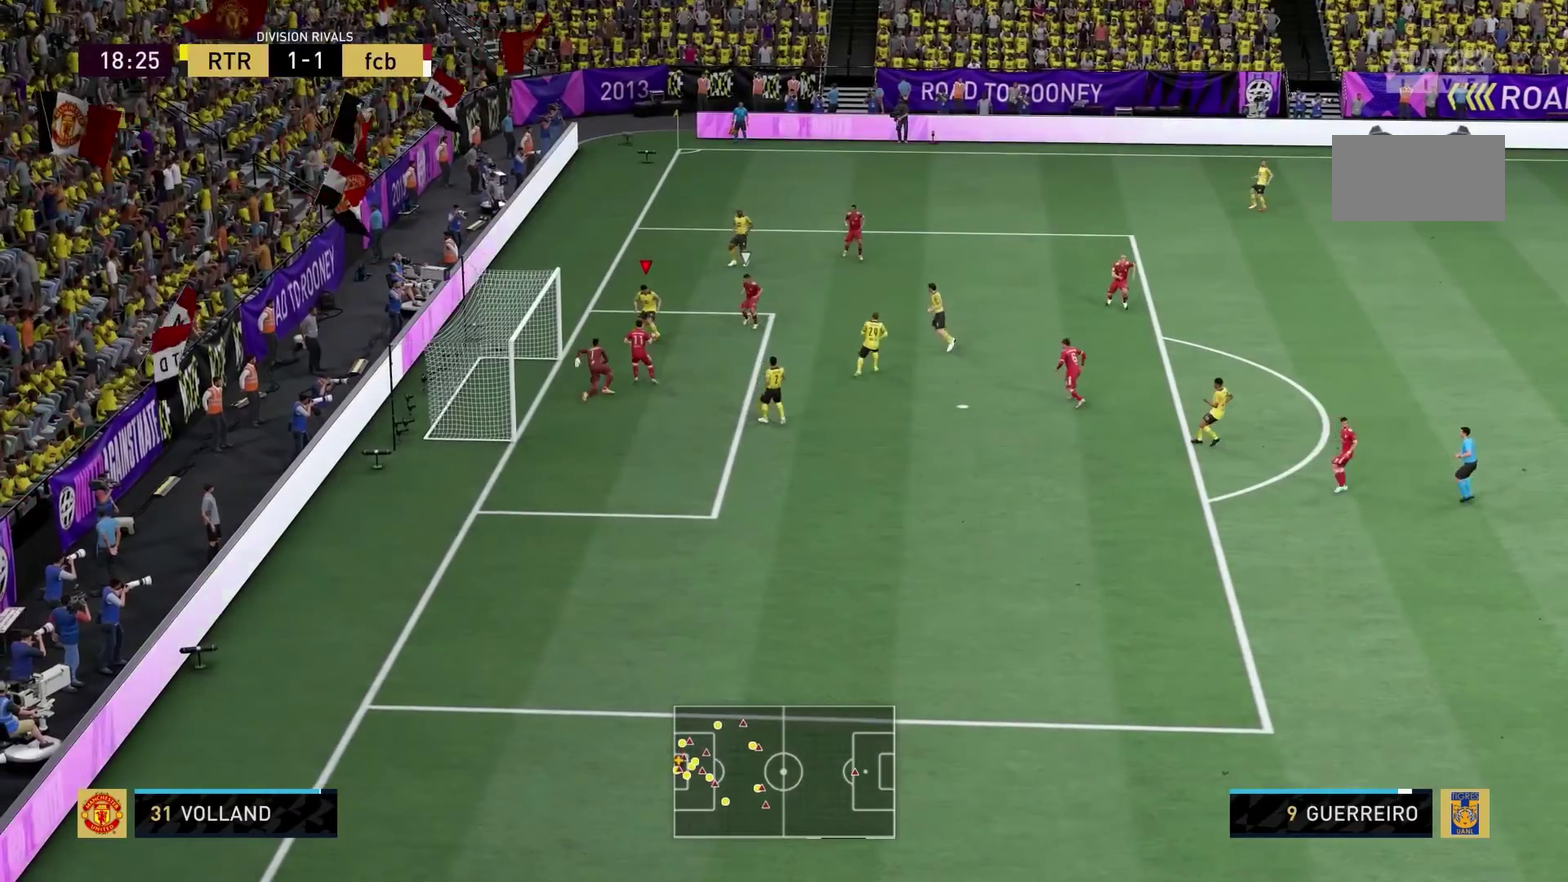
{"dt_ms": 600, "buttons": [], "left_stick": "up-left"}
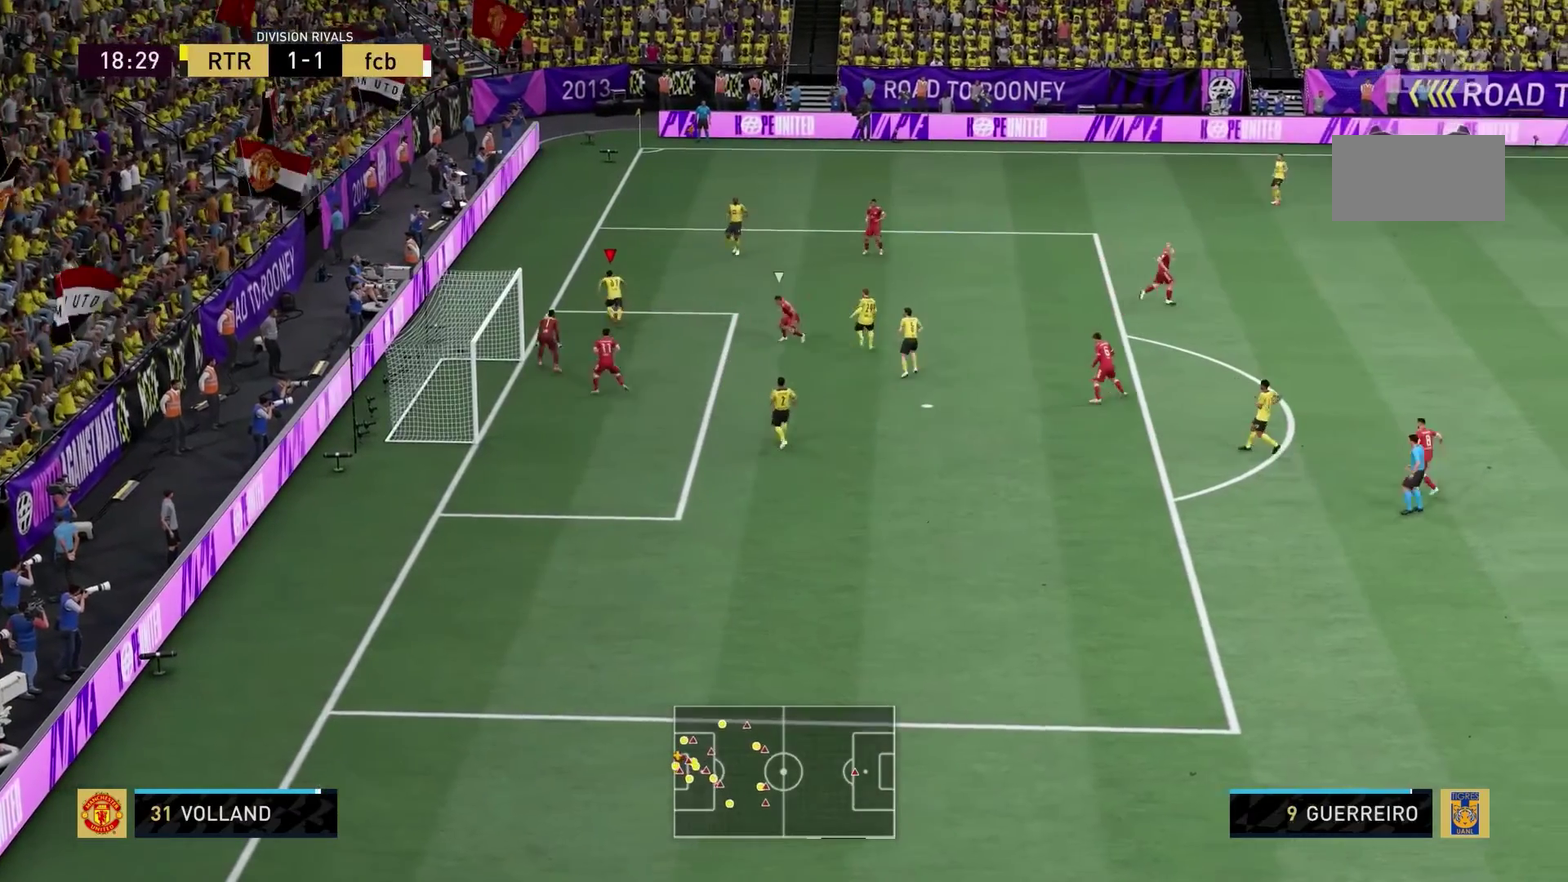
{"dt_ms": 500, "buttons": [], "left_stick": "center"}
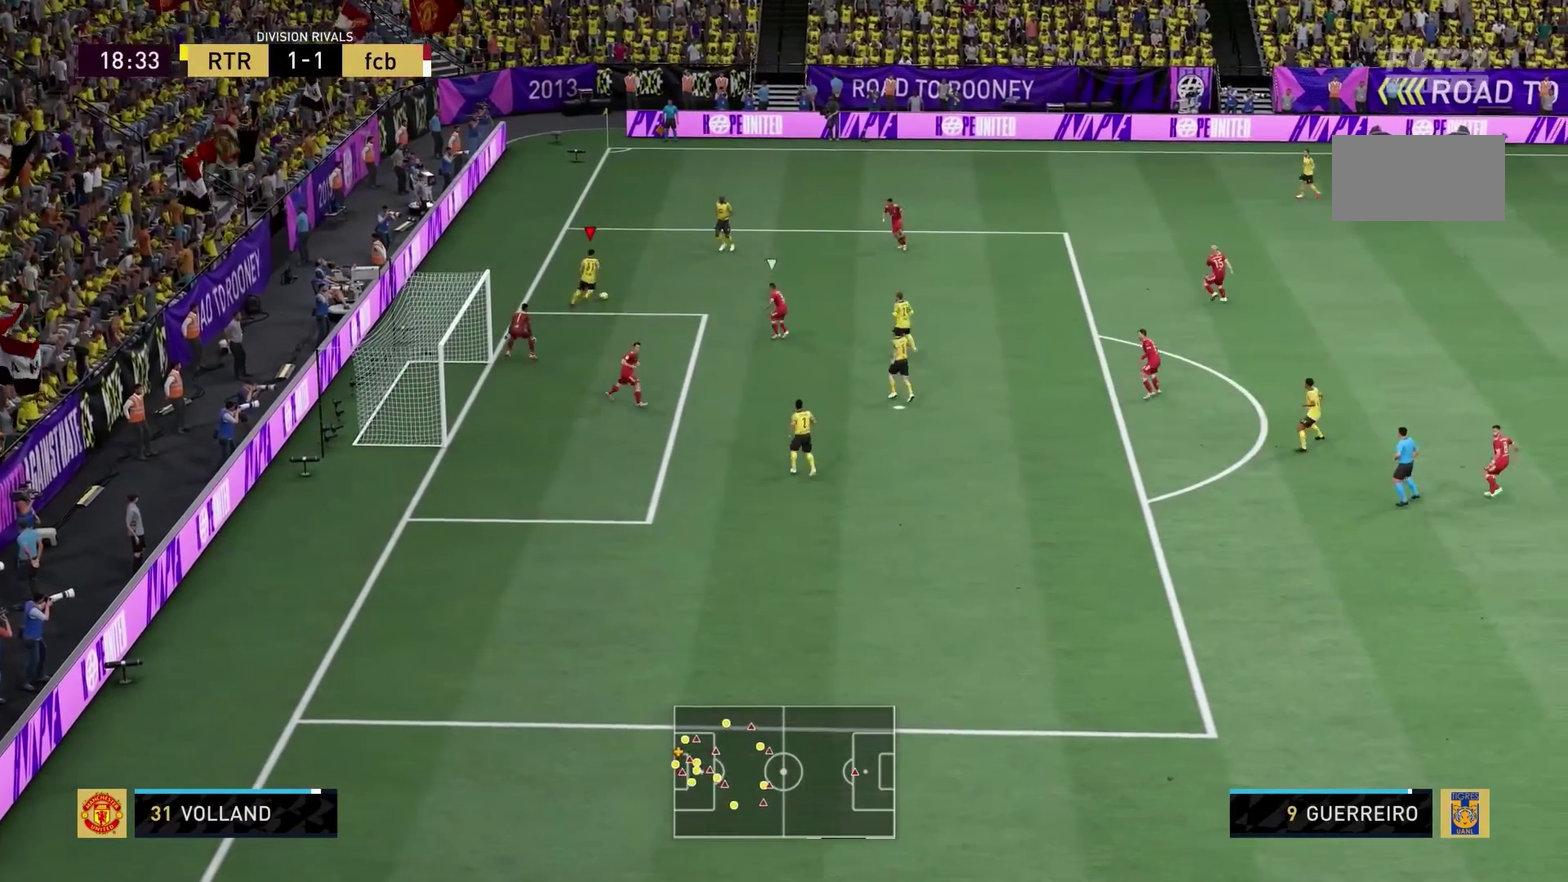
{"dt_ms": 400, "buttons": [], "left_stick": "center"}
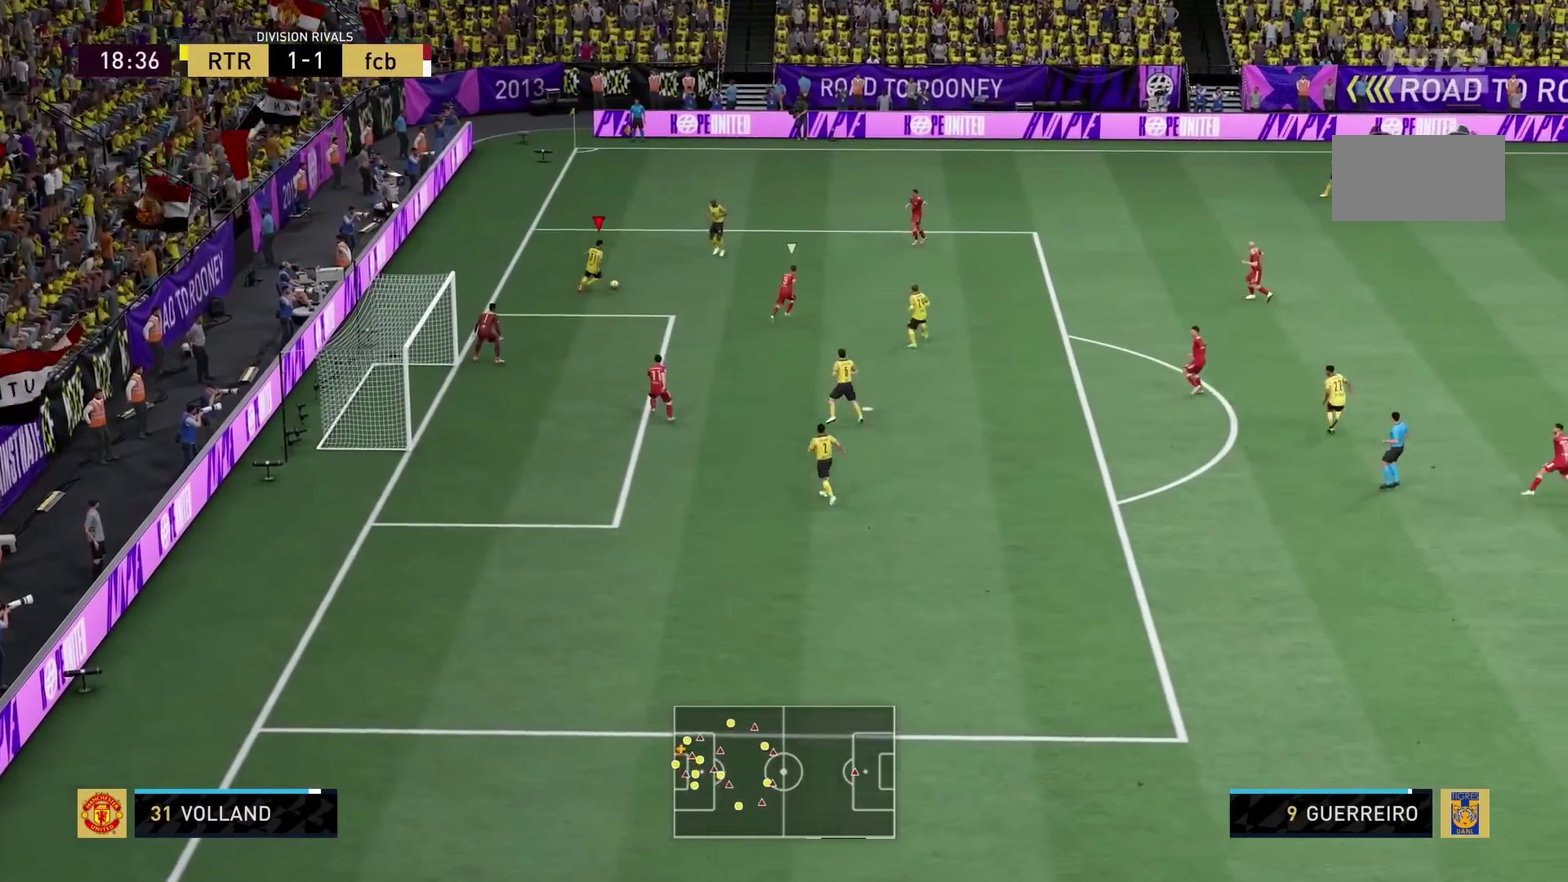
{"dt_ms": 300, "buttons": ["X"], "left_stick": "center"}
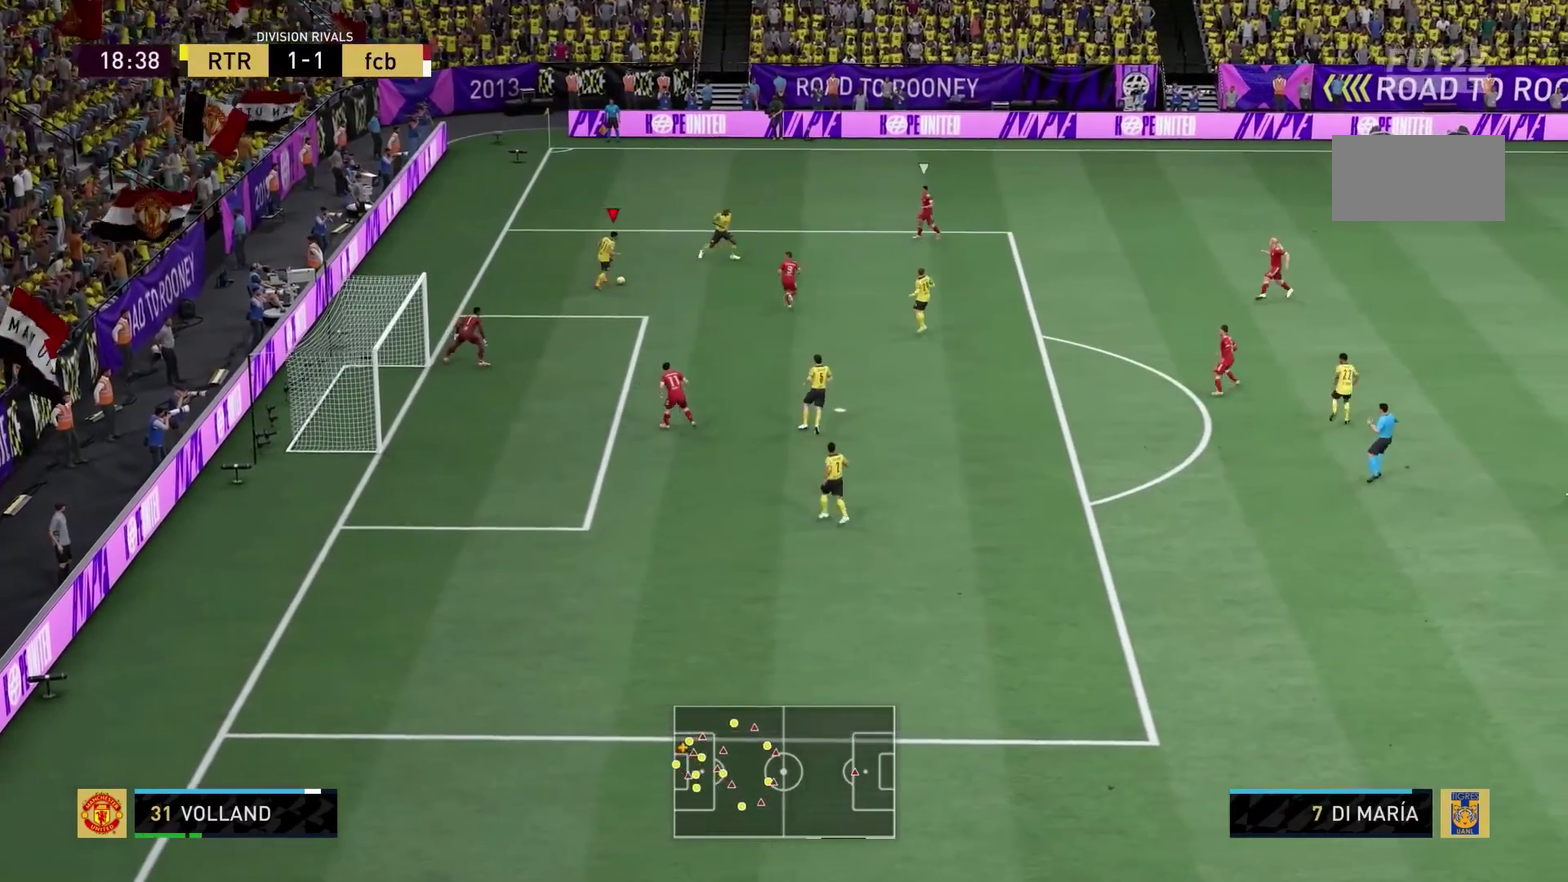
{"dt_ms": 700, "buttons": [], "left_stick": "right"}
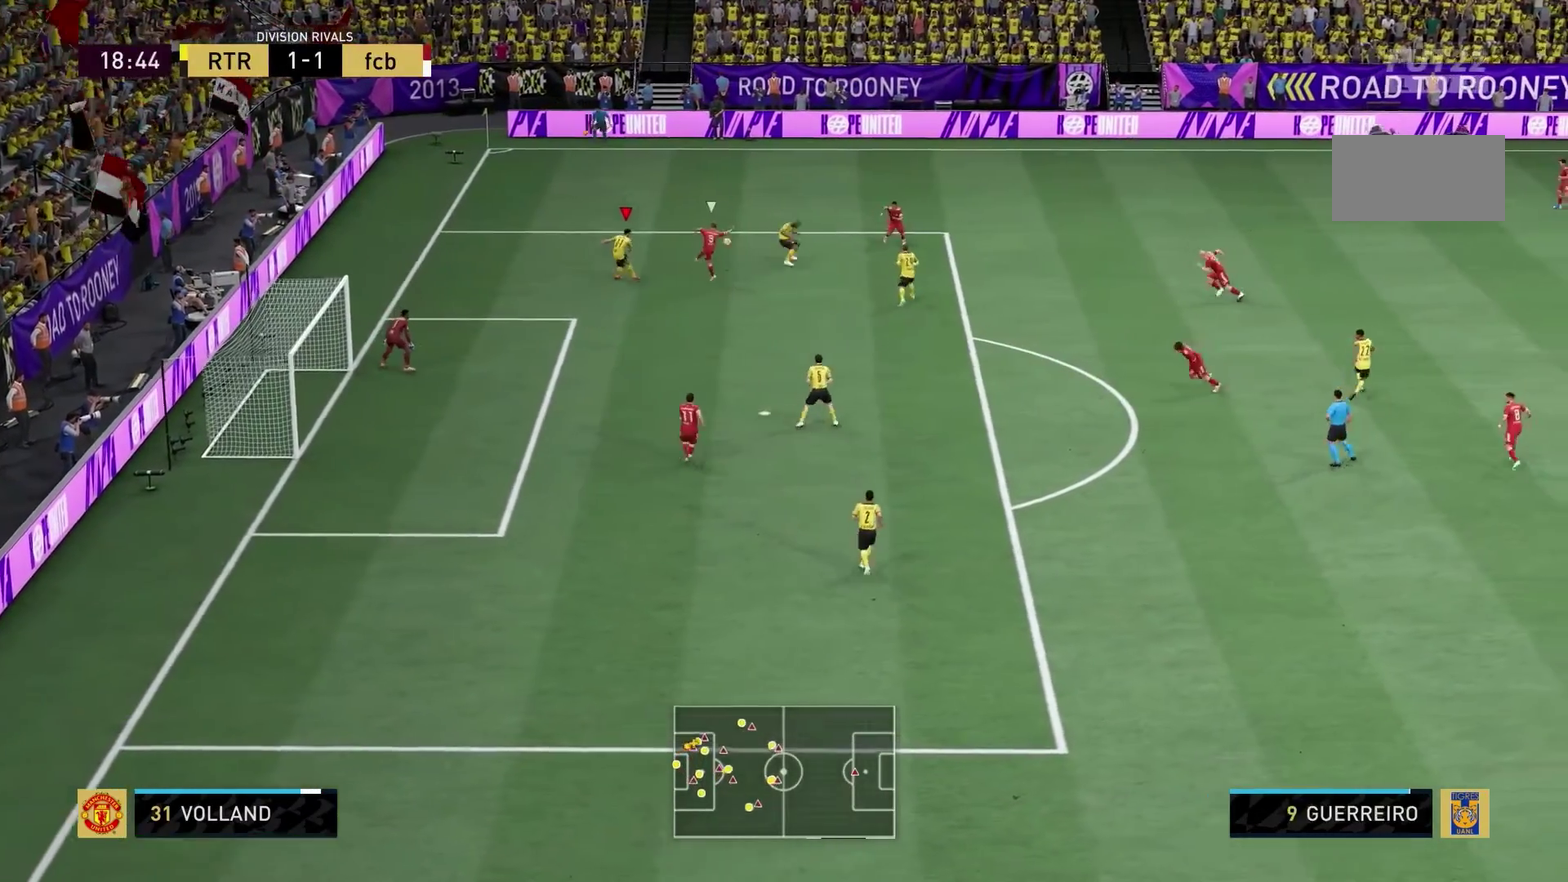
{"dt_ms": 500, "buttons": [], "left_stick": "right", "events": []}
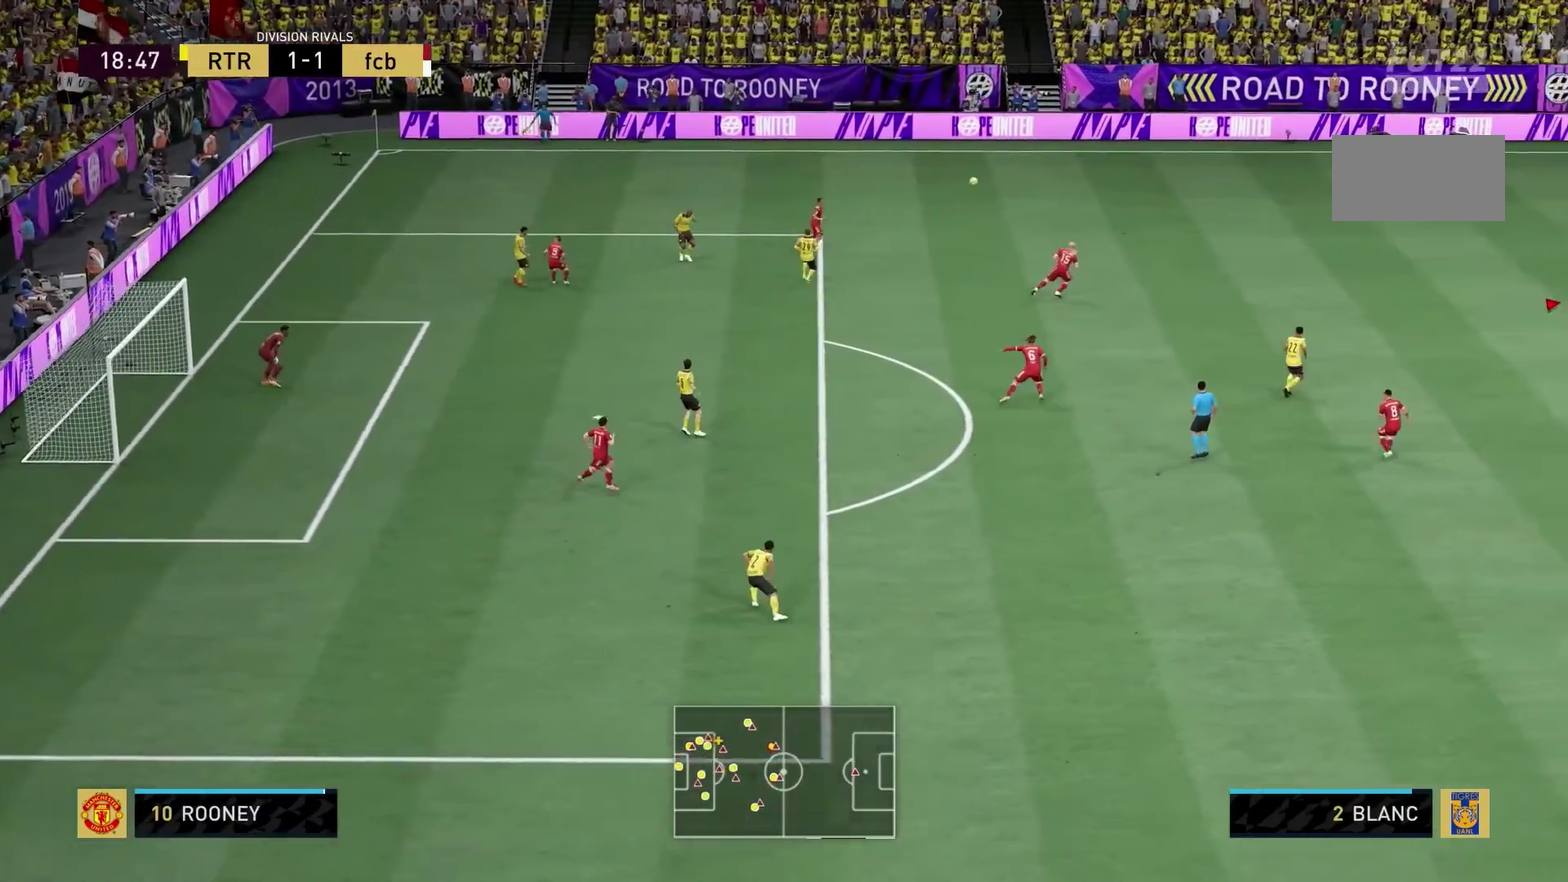
{"dt_ms": 600, "buttons": [], "left_stick": "center"}